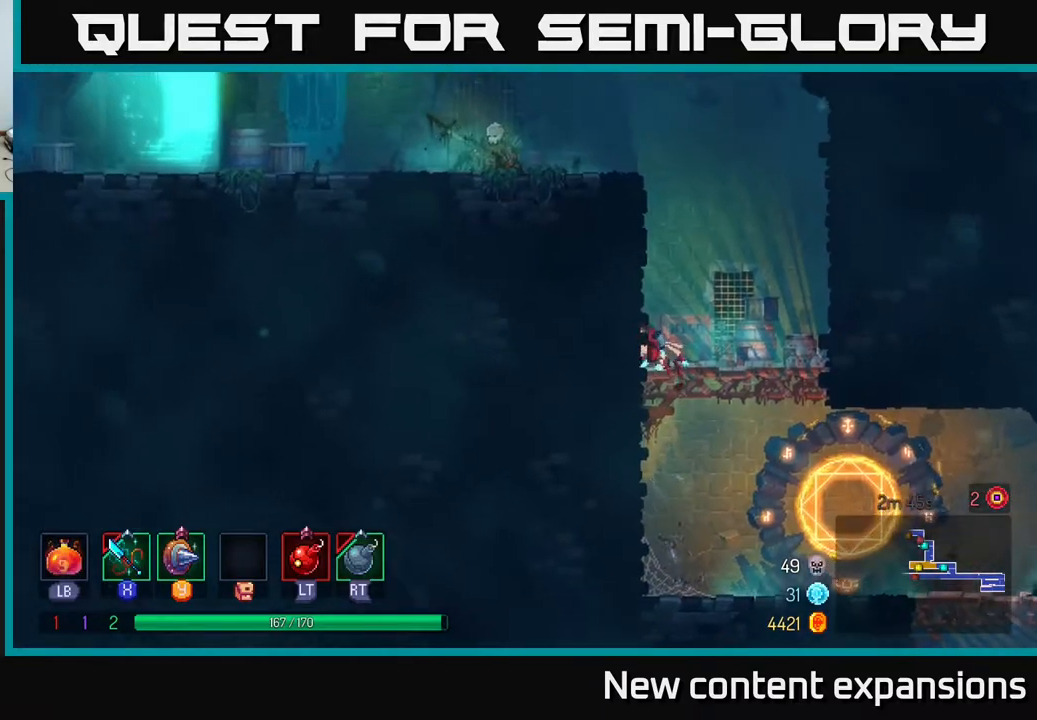
Gameplay with a controller (Xbox layout); each line is a JSON object with the inputs held at the frame after it. "events" lists button and stick changes between this image and that frame as [ms after this image, input, new state], when the widget could be followed in between.
{"buttons": ["DPAD_LEFT"], "left_stick": "center", "right_stick": "center", "events": [[17, "A", "up"], [117, "A", "down"], [267, "A", "up"], [433, "DPAD_UP", "up"]]}
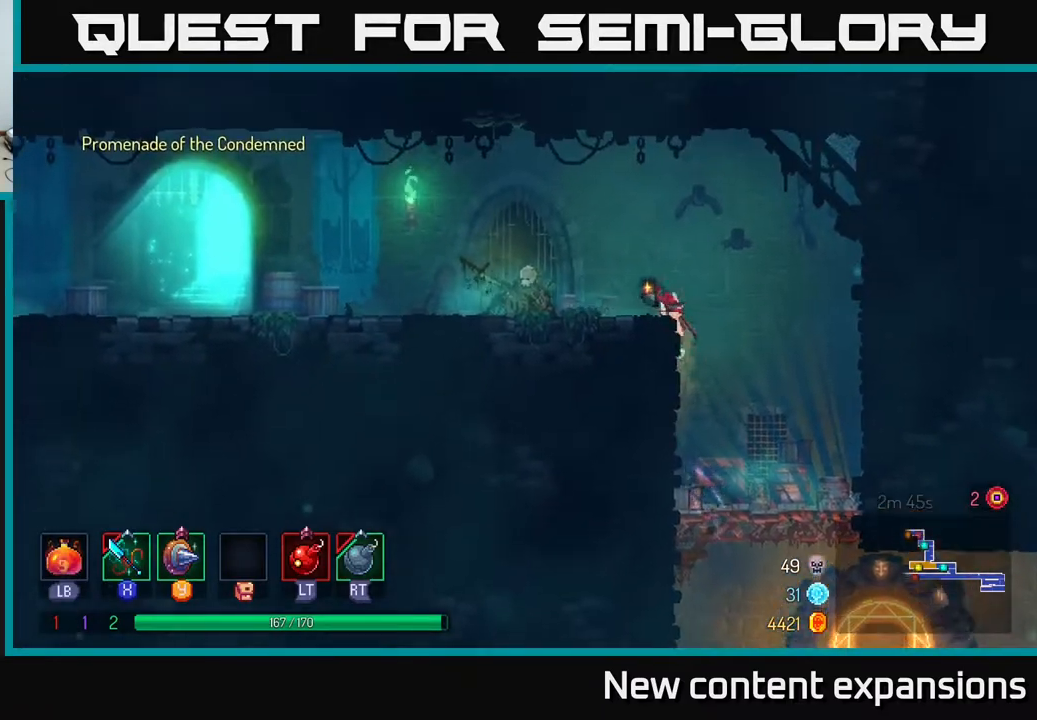
{"buttons": [], "left_stick": "center", "right_stick": "center", "events": [[17, "B", "down"], [133, "B", "up"], [200, "DPAD_LEFT", "up"], [317, "SELECT", "down"], [483, "SELECT", "up"]]}
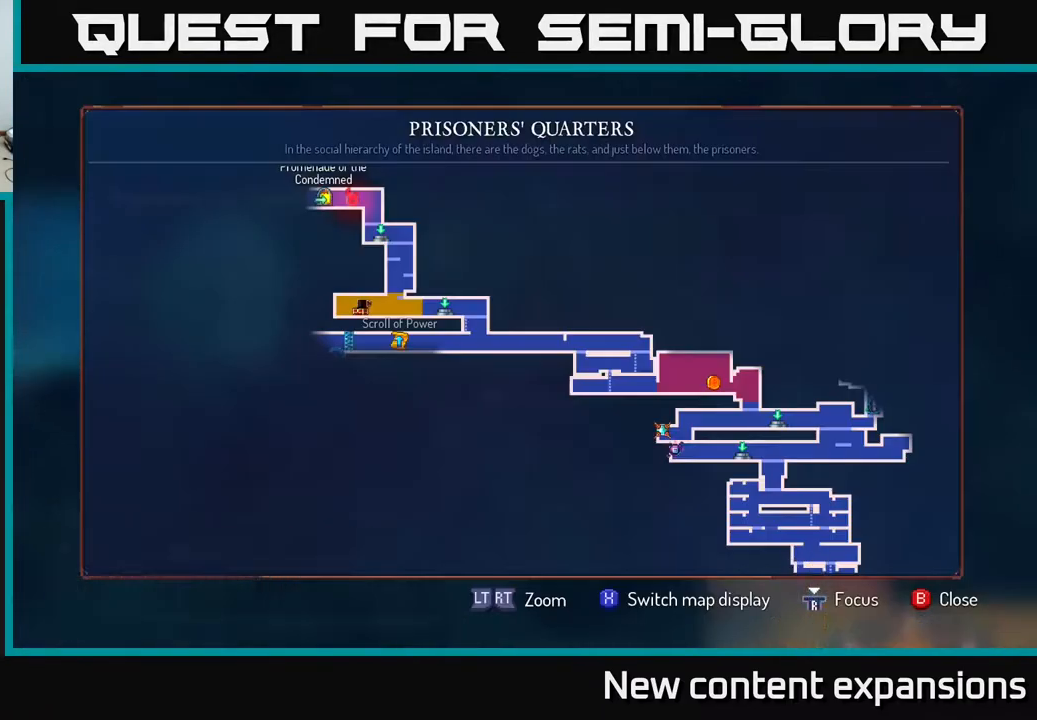
{"buttons": [], "left_stick": "center", "right_stick": "center", "events": []}
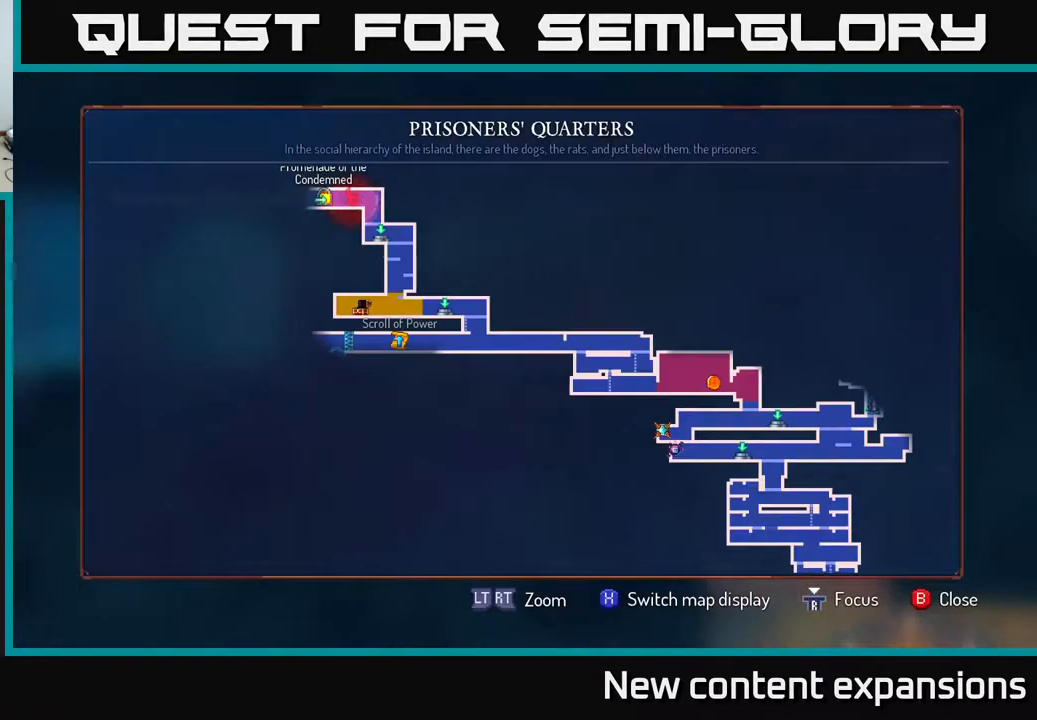
{"buttons": ["B", "DPAD_RIGHT"], "left_stick": "center", "right_stick": "center", "events": [[117, "SELECT", "down"], [183, "SELECT", "up"], [267, "DPAD_RIGHT", "down"], [300, "B", "down"], [400, "B", "up"], [467, "B", "down"]]}
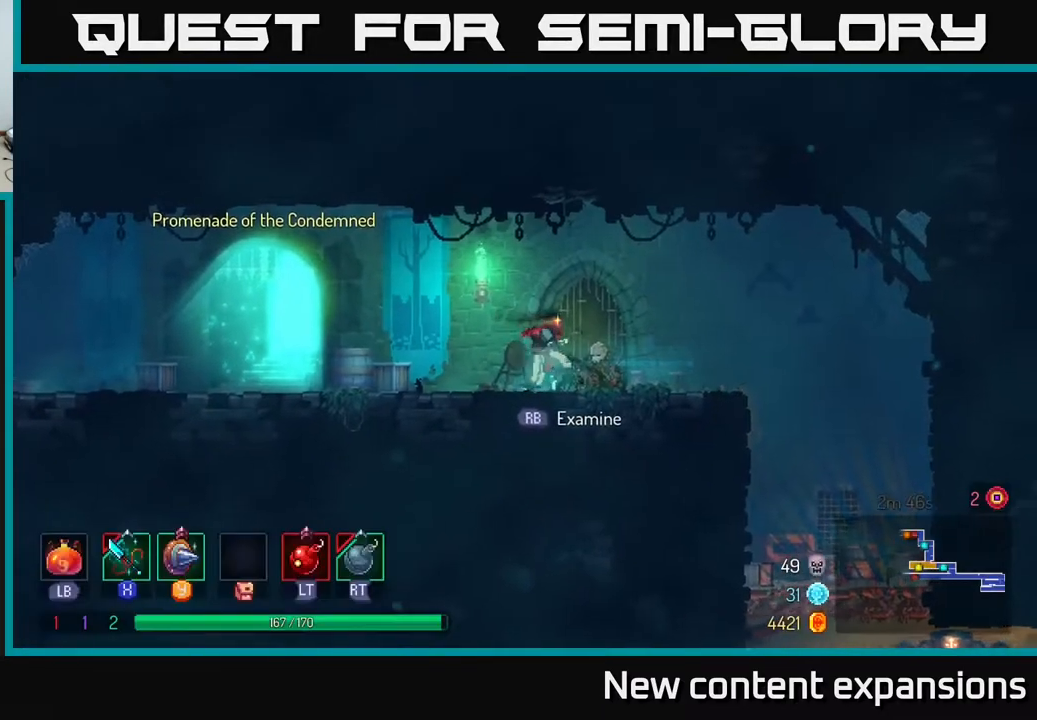
{"buttons": ["DPAD_RIGHT"], "left_stick": "center", "right_stick": "center", "events": [[83, "B", "up"]]}
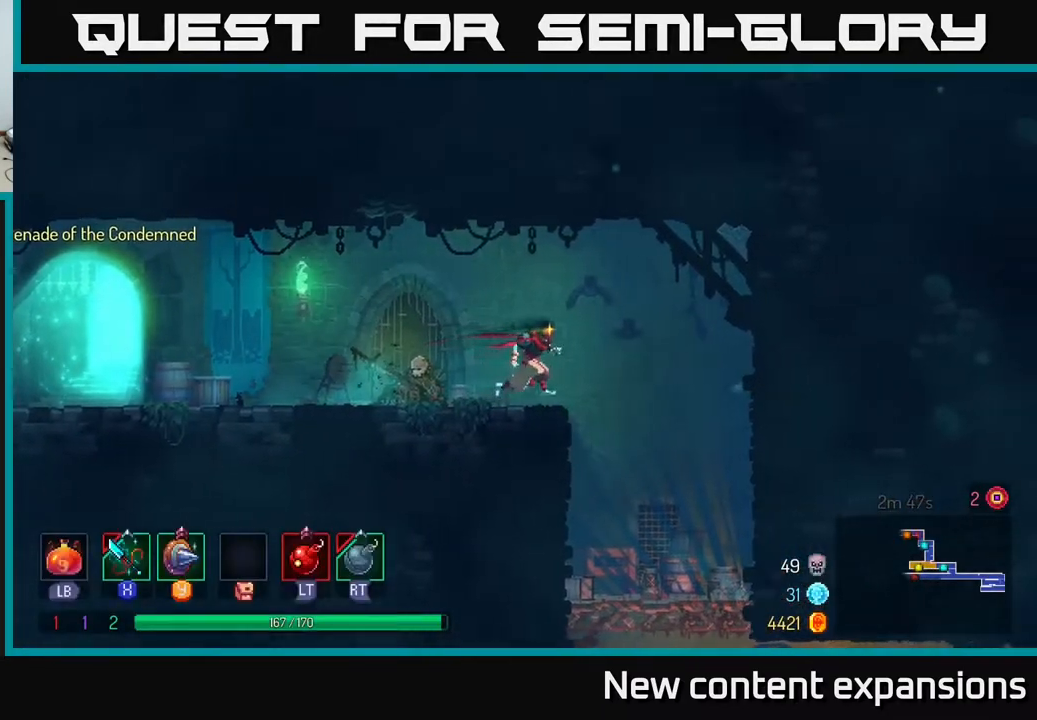
{"buttons": ["DPAD_DOWN"], "left_stick": "center", "right_stick": "center", "events": [[250, "DPAD_DOWN", "down"], [300, "DPAD_RIGHT", "up"]]}
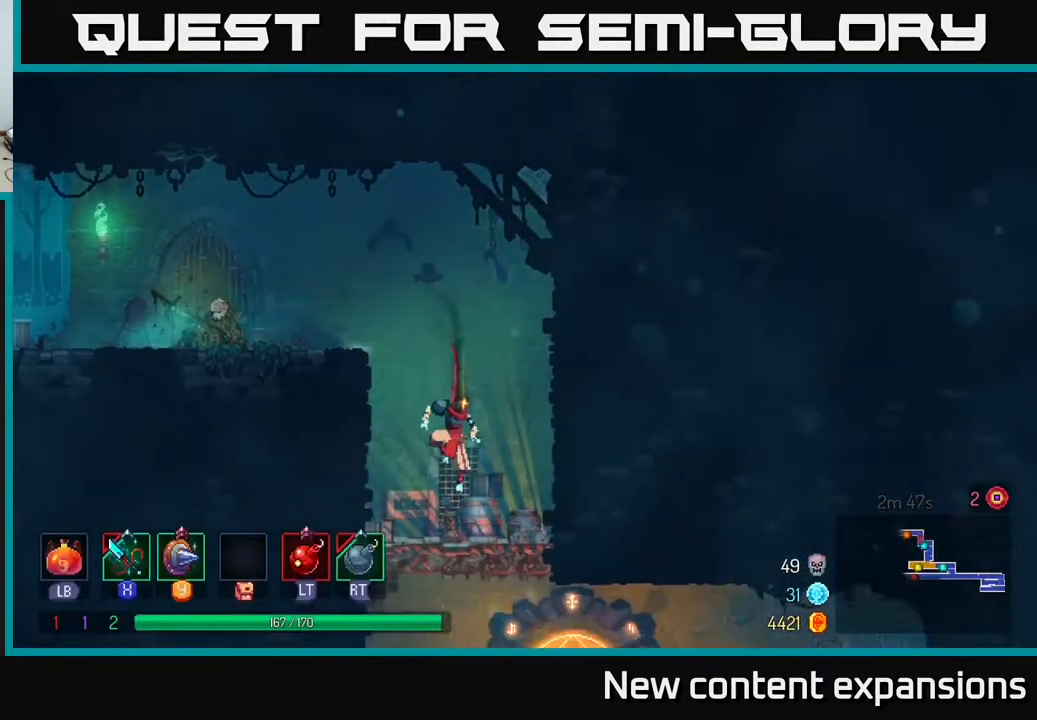
{"buttons": ["DPAD_RIGHT"], "left_stick": "center", "right_stick": "center", "events": [[100, "A", "down"], [167, "A", "up"], [267, "A", "down"], [333, "A", "up"], [333, "DPAD_DOWN", "up"], [333, "DPAD_RIGHT", "down"], [383, "B", "down"], [450, "B", "up"]]}
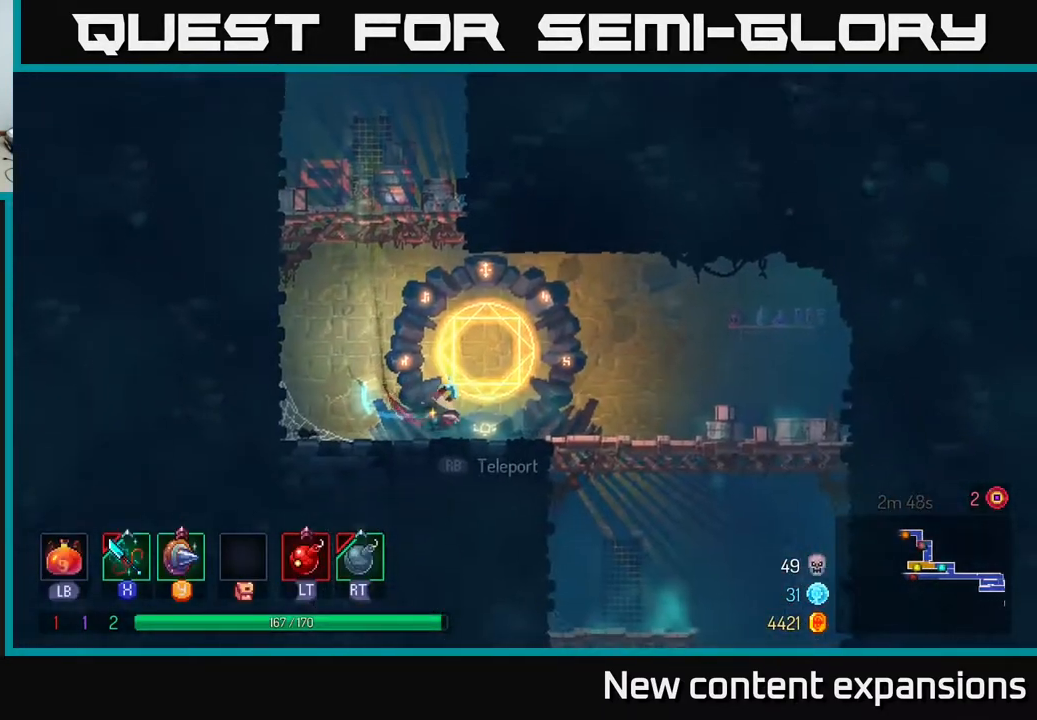
{"buttons": [], "left_stick": "center", "right_stick": "center", "events": [[150, "R1", "down"], [167, "DPAD_DOWN", "down"], [183, "DPAD_RIGHT", "up"], [217, "DPAD_DOWN", "up"], [250, "R1", "up"]]}
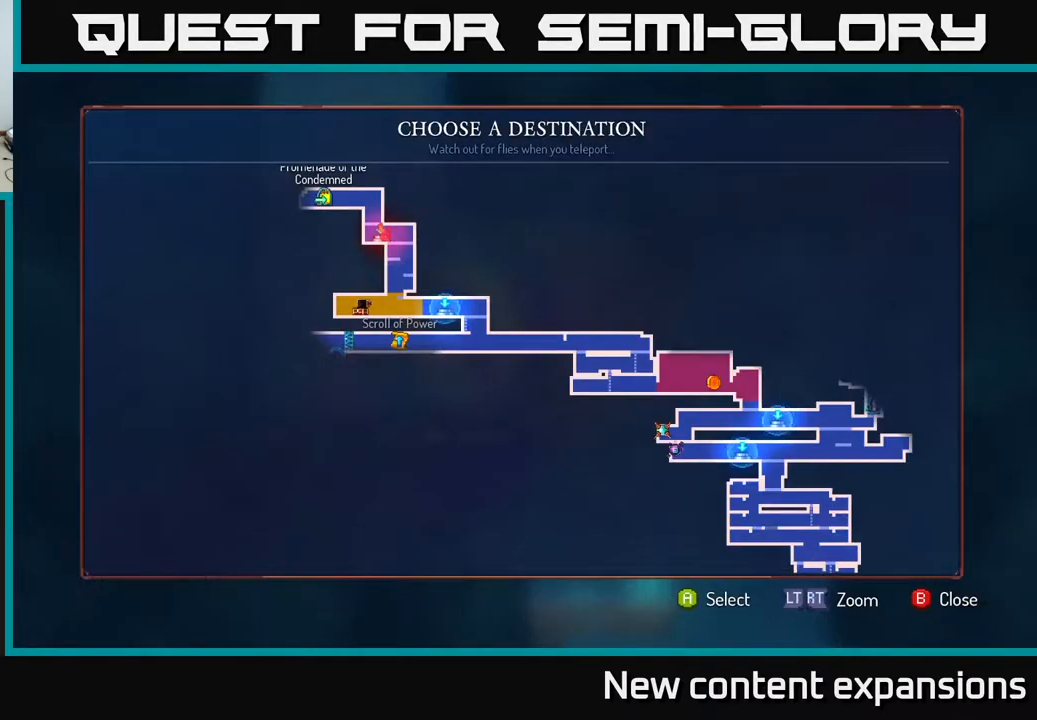
{"buttons": ["DPAD_RIGHT"], "left_stick": "center", "right_stick": "center", "events": [[300, "B", "down"], [333, "DPAD_RIGHT", "down"], [400, "B", "up"]]}
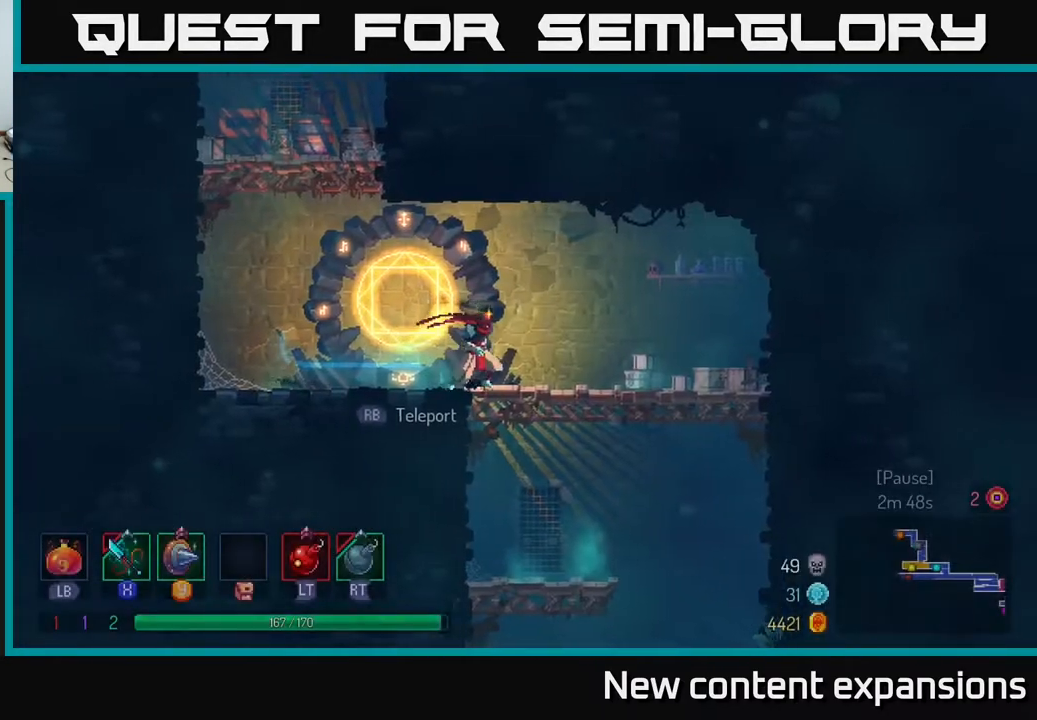
{"buttons": ["B", "DPAD_RIGHT"], "left_stick": "center", "right_stick": "center", "events": [[167, "DPAD_DOWN", "down"], [233, "A", "down"], [233, "DPAD_RIGHT", "up"], [317, "A", "up"], [383, "A", "down"], [400, "DPAD_RIGHT", "down"], [433, "A", "up"], [433, "DPAD_DOWN", "up"], [467, "B", "down"]]}
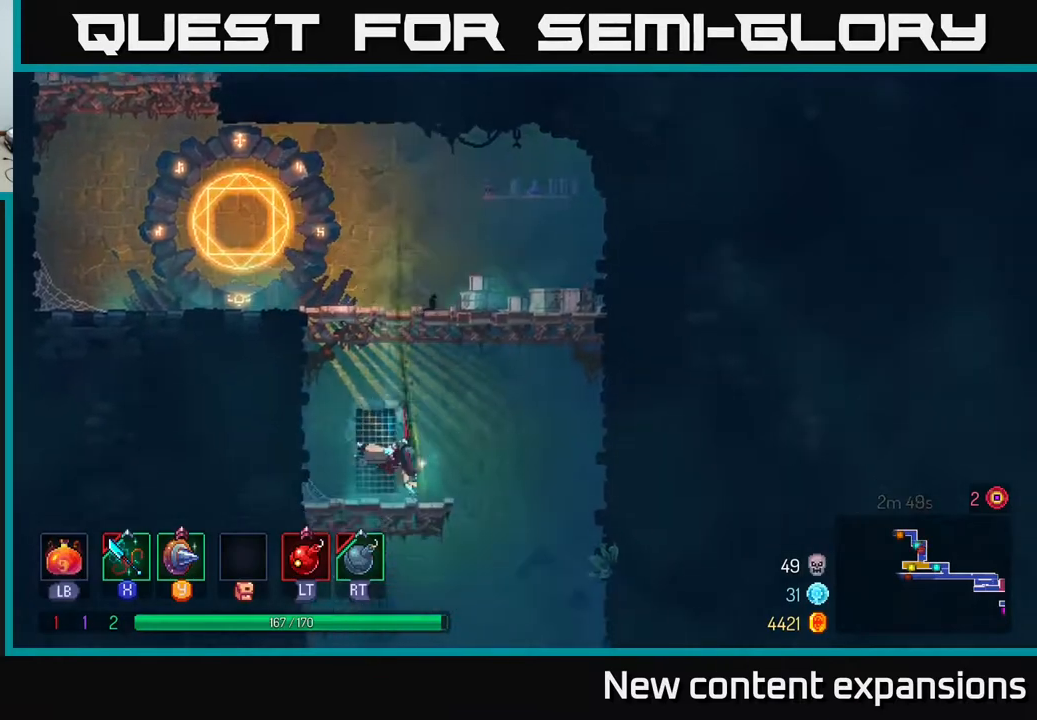
{"buttons": ["DPAD_LEFT"], "left_stick": "center", "right_stick": "center", "events": [[50, "B", "up"], [150, "DPAD_DOWN", "down"], [250, "DPAD_RIGHT", "up"], [467, "DPAD_DOWN", "up"], [500, "DPAD_LEFT", "down"]]}
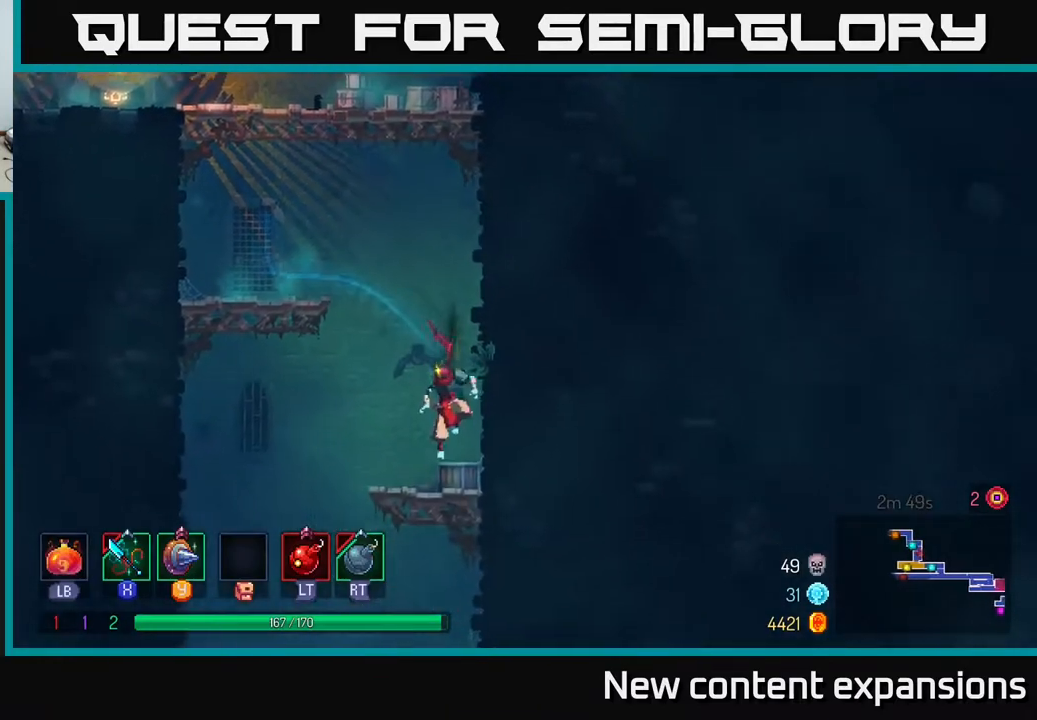
{"buttons": ["DPAD_RIGHT"], "left_stick": "center", "right_stick": "center", "events": [[133, "DPAD_DOWN", "down"], [150, "DPAD_LEFT", "up"], [200, "A", "down"], [250, "A", "up"], [300, "A", "down"], [400, "A", "up"], [500, "DPAD_DOWN", "up"], [500, "DPAD_RIGHT", "down"]]}
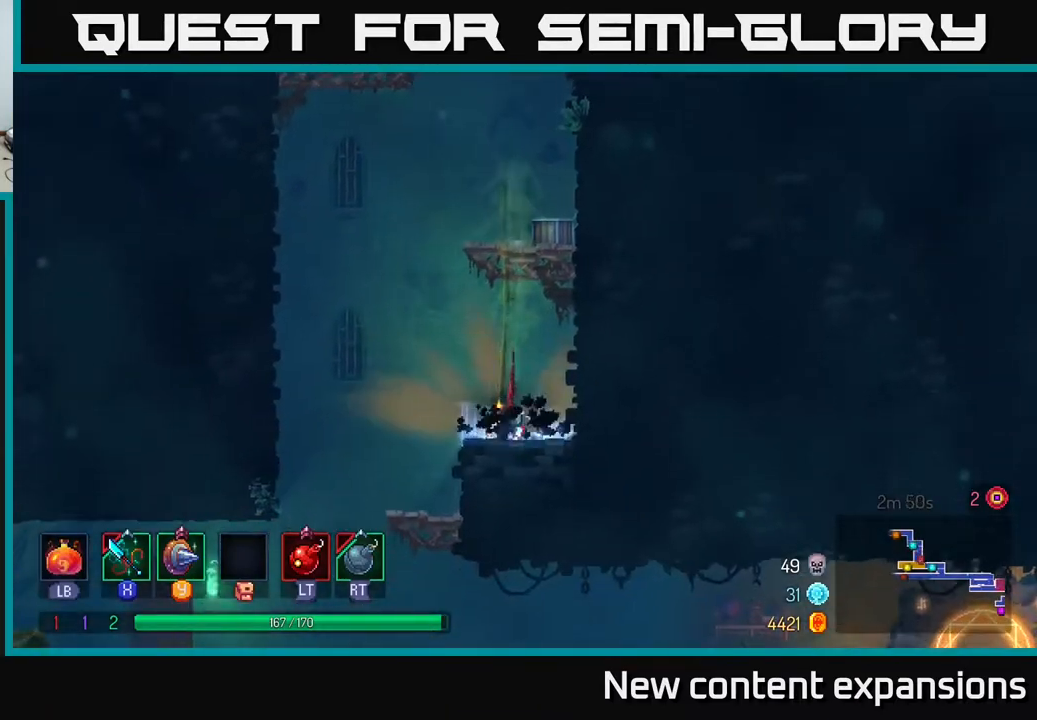
{"buttons": ["DPAD_DOWN", "DPAD_LEFT"], "left_stick": "center", "right_stick": "center", "events": [[33, "B", "down"], [133, "B", "up"], [167, "B", "down"], [267, "B", "up"], [367, "DPAD_RIGHT", "up"], [417, "DPAD_LEFT", "down"], [483, "DPAD_DOWN", "down"]]}
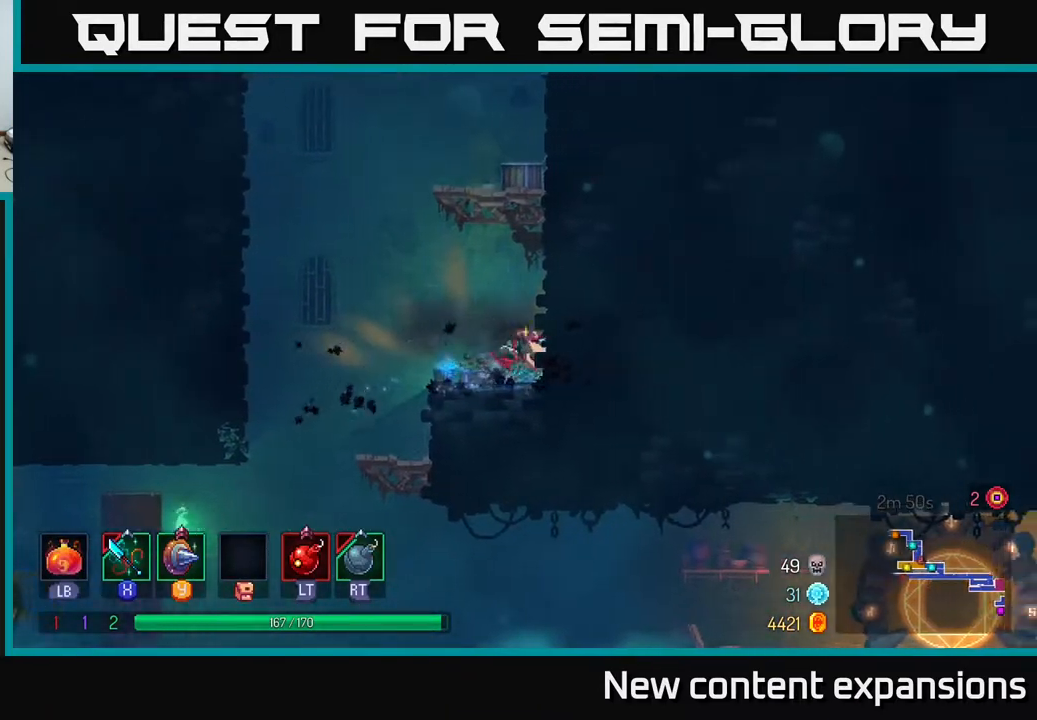
{"buttons": ["DPAD_LEFT"], "left_stick": "center", "right_stick": "center", "events": [[50, "DPAD_DOWN", "up"], [250, "B", "down"], [350, "B", "up"]]}
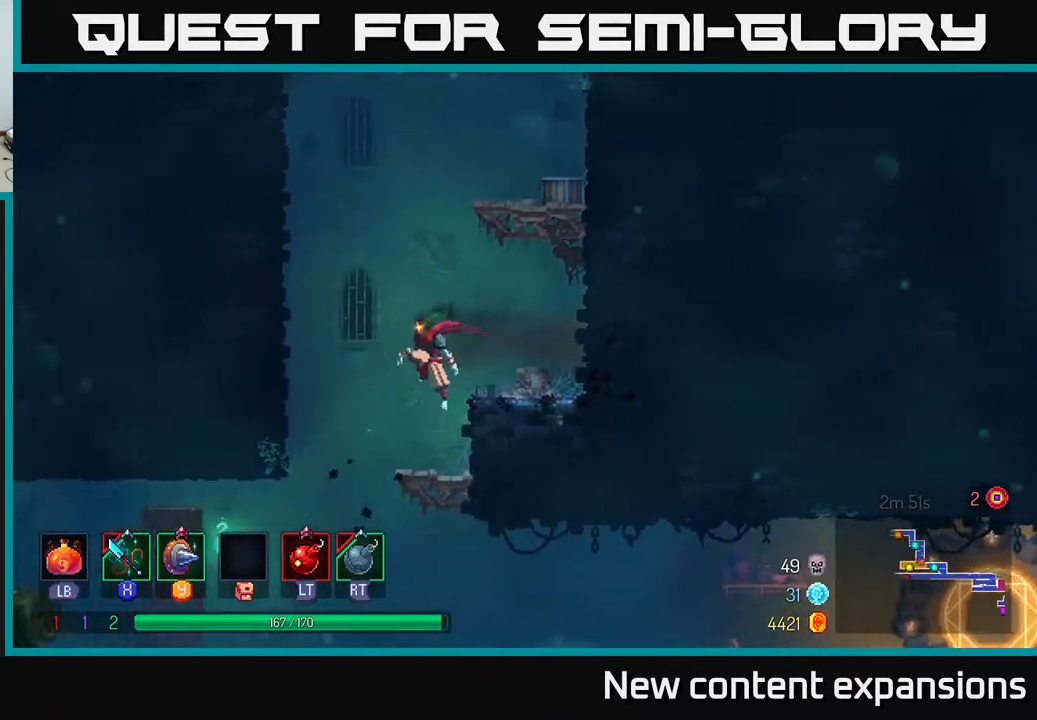
{"buttons": ["DPAD_RIGHT"], "left_stick": "center", "right_stick": "center", "events": [[250, "DPAD_LEFT", "up"], [267, "DPAD_DOWN", "down"], [283, "DPAD_RIGHT", "down"], [317, "DPAD_DOWN", "up"]]}
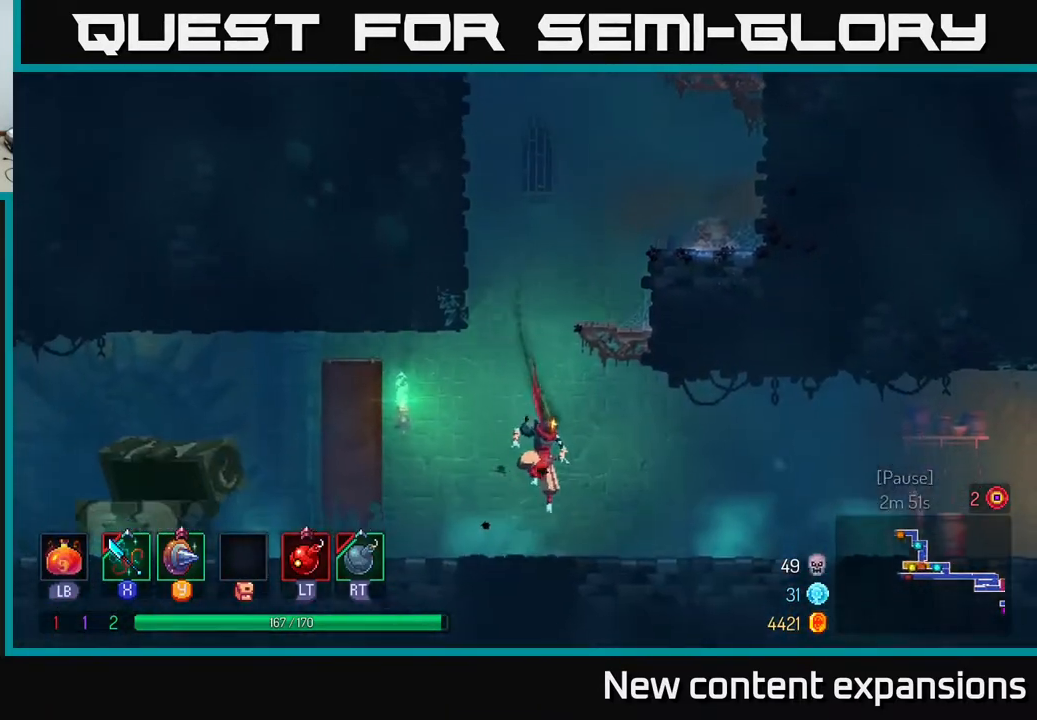
{"buttons": ["A", "DPAD_RIGHT"], "left_stick": "center", "right_stick": "center", "events": [[133, "B", "down"], [217, "B", "up"], [267, "B", "down"], [333, "B", "up"], [467, "A", "down"]]}
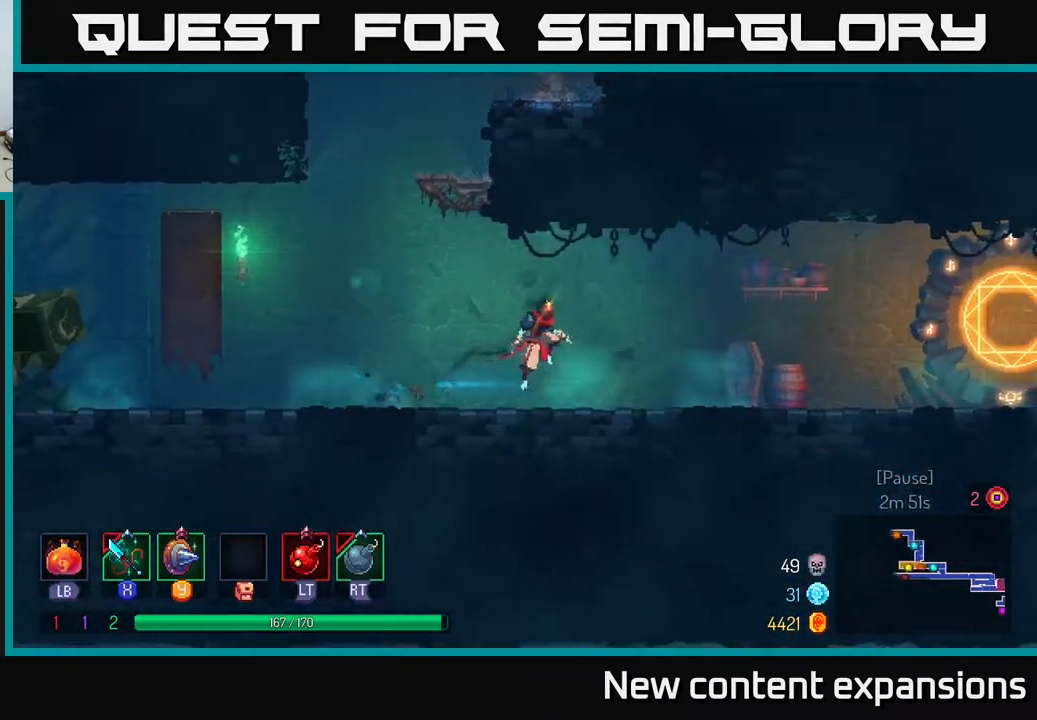
{"buttons": ["DPAD_RIGHT"], "left_stick": "center", "right_stick": "center", "events": [[50, "A", "up"]]}
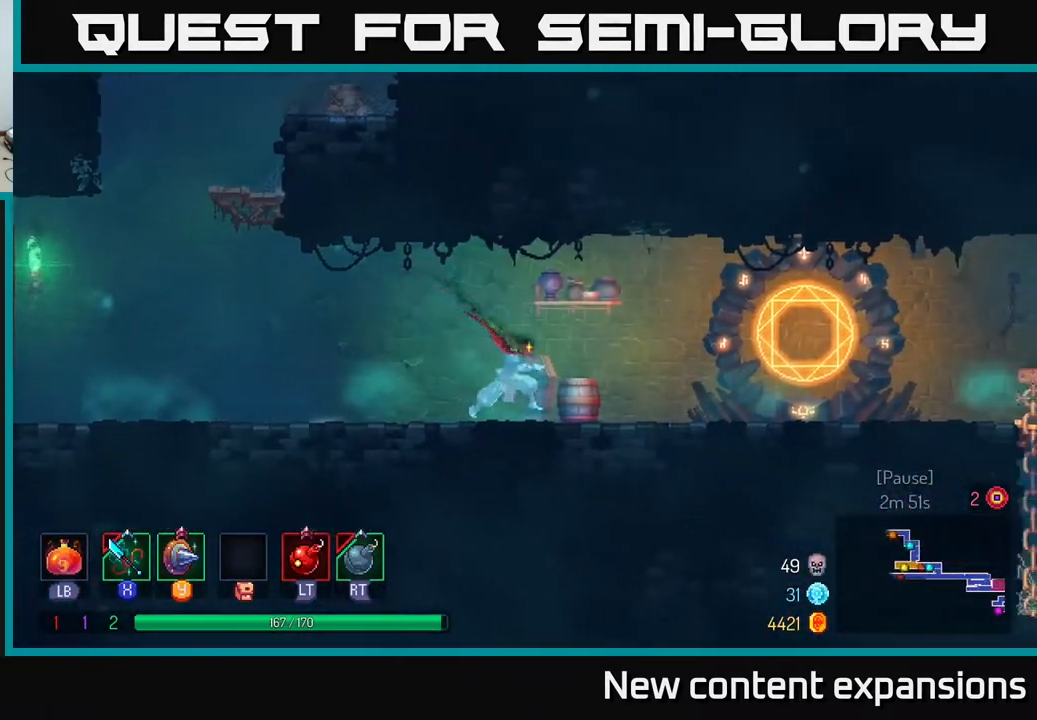
{"buttons": ["DPAD_RIGHT"], "left_stick": "center", "right_stick": "center", "events": [[33, "B", "down"], [133, "B", "up"], [200, "B", "down"], [317, "B", "up"]]}
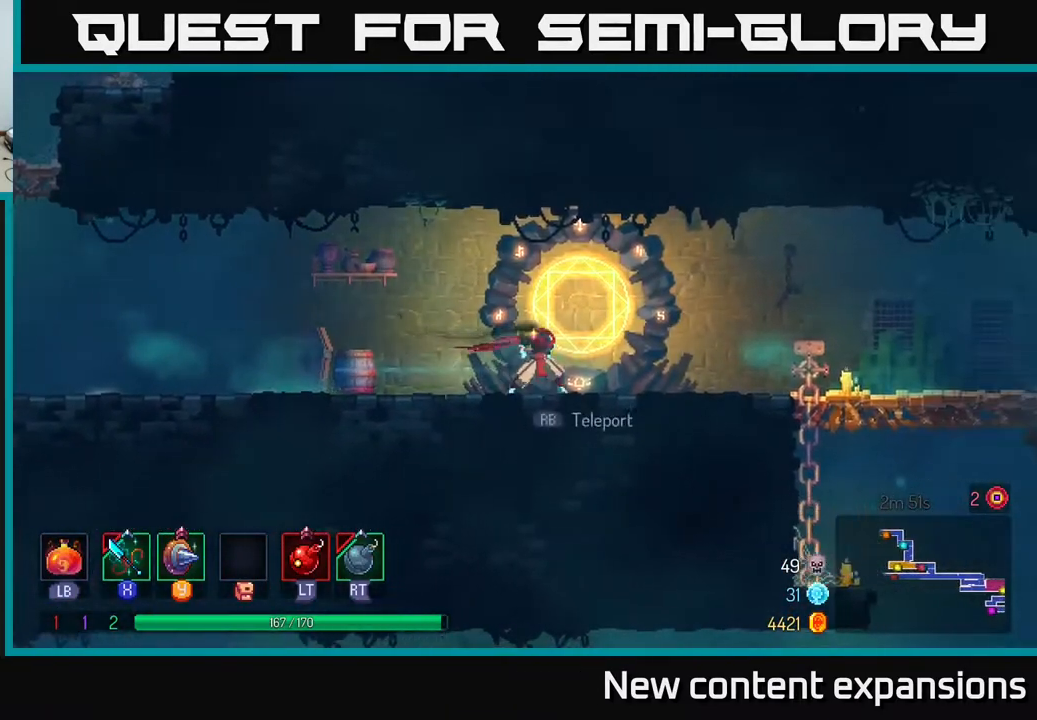
{"buttons": ["DPAD_RIGHT"], "left_stick": "center", "right_stick": "center", "events": [[33, "A", "down"], [117, "A", "up"], [367, "B", "down"], [450, "B", "up"]]}
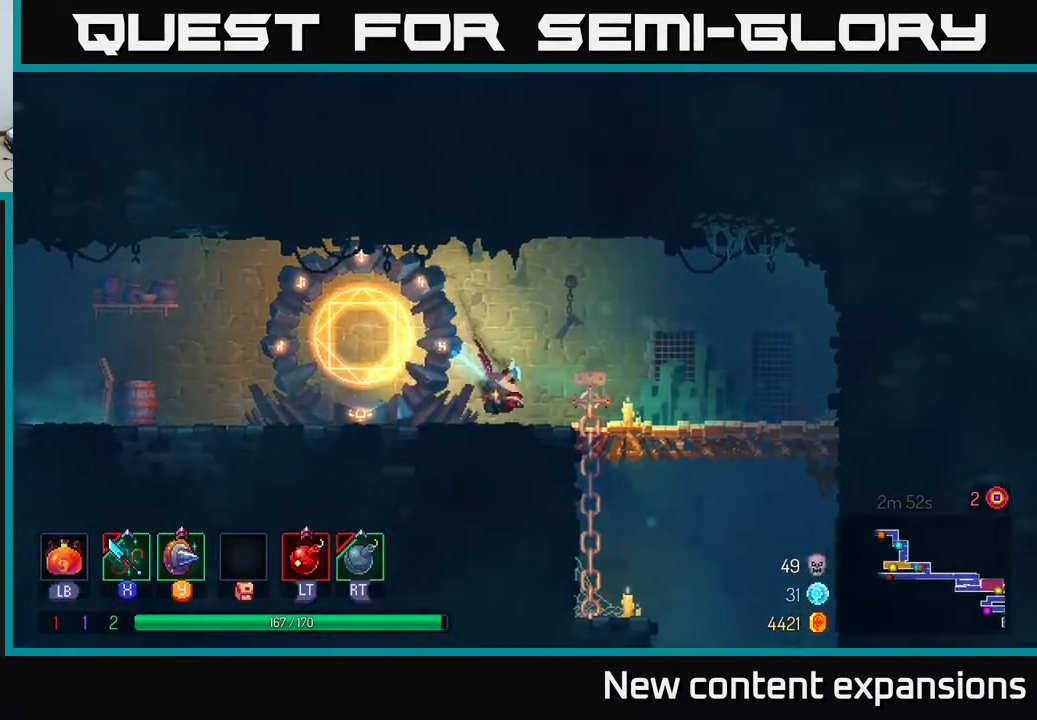
{"buttons": ["A", "DPAD_DOWN"], "left_stick": "center", "right_stick": "center", "events": [[33, "B", "down"], [150, "B", "up"], [317, "DPAD_DOWN", "down"], [350, "A", "down"], [350, "DPAD_RIGHT", "up"], [417, "A", "up"], [500, "A", "down"]]}
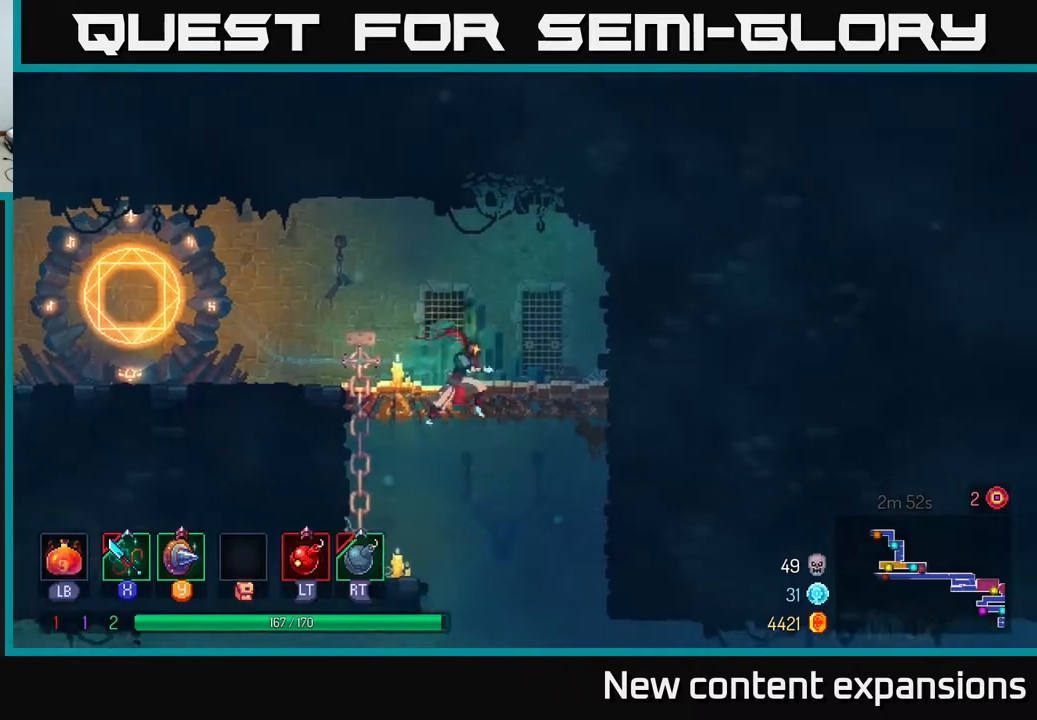
{"buttons": ["DPAD_LEFT"], "left_stick": "center", "right_stick": "center", "events": [[67, "A", "up"], [150, "DPAD_DOWN", "up"], [183, "B", "down"], [183, "DPAD_LEFT", "down"], [267, "B", "up"], [350, "B", "down"], [450, "B", "up"]]}
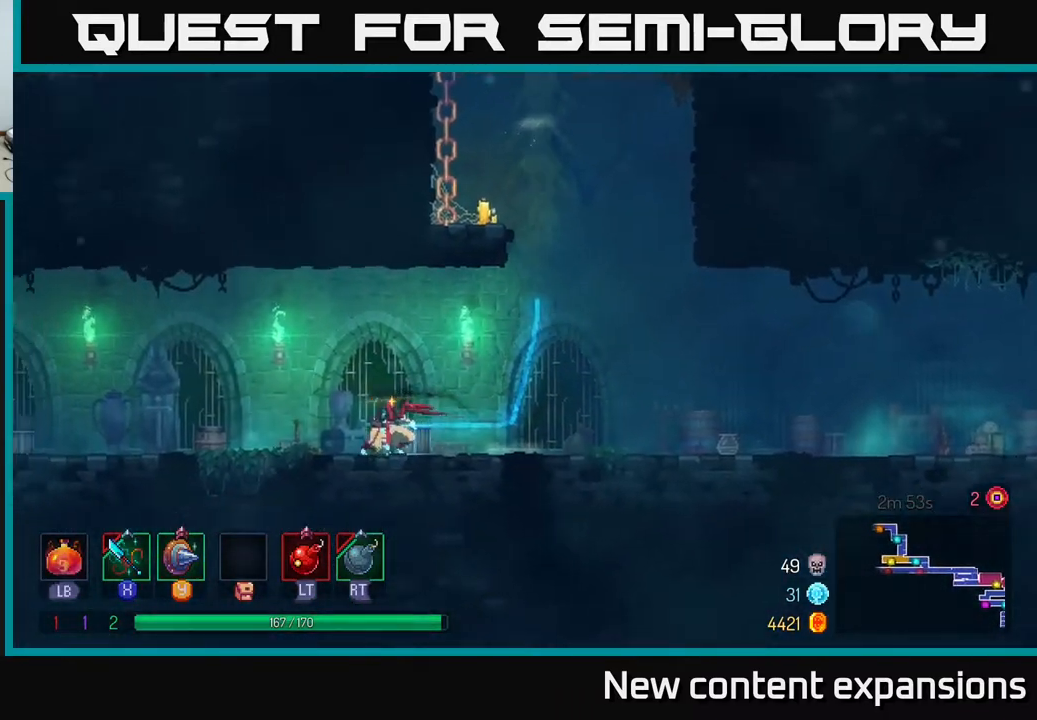
{"buttons": ["DPAD_LEFT"], "left_stick": "center", "right_stick": "center", "events": [[133, "A", "down"], [200, "A", "up"]]}
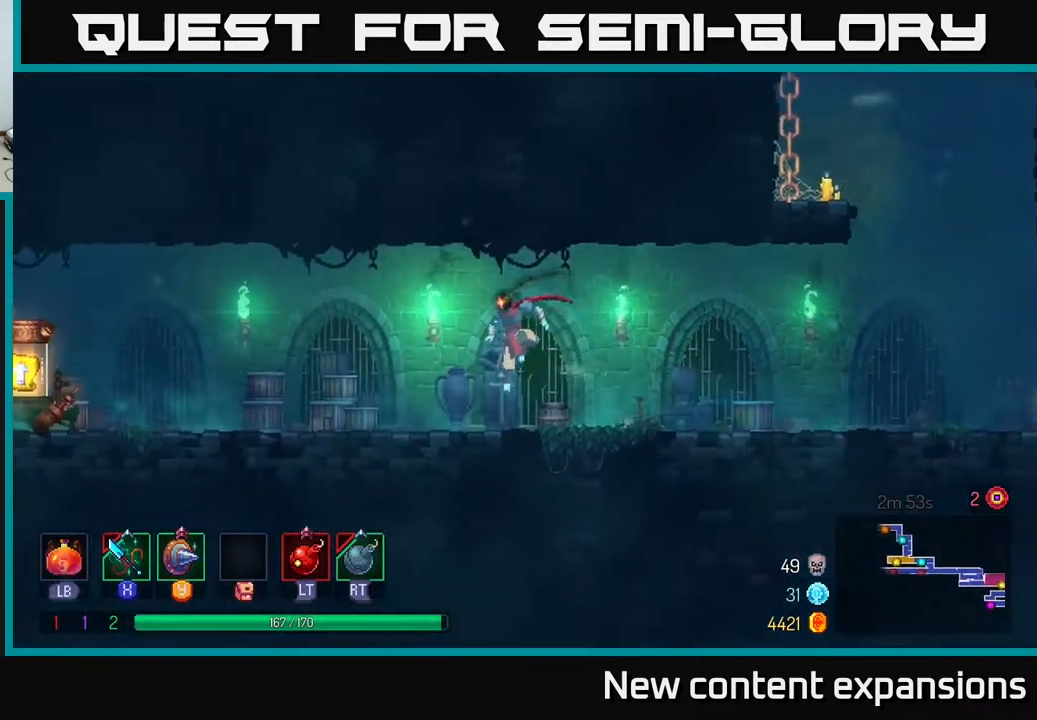
{"buttons": ["A", "DPAD_LEFT"], "left_stick": "center", "right_stick": "center", "events": [[133, "B", "down"], [267, "B", "up"], [450, "A", "down"]]}
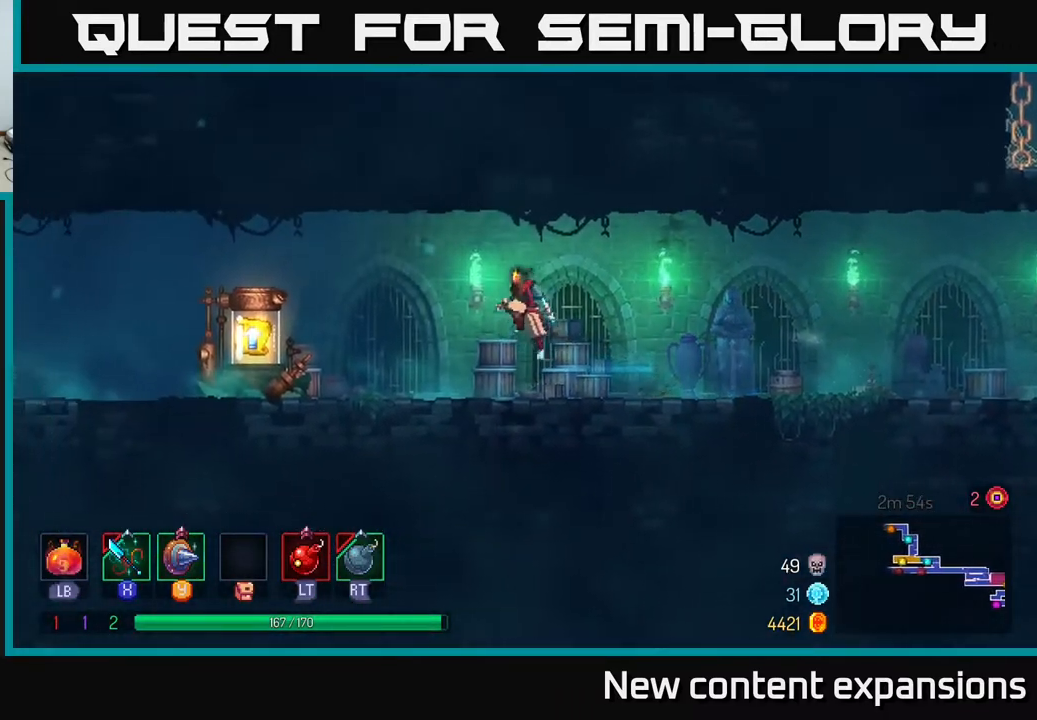
{"buttons": ["DPAD_LEFT"], "left_stick": "center", "right_stick": "center", "events": [[17, "A", "up"]]}
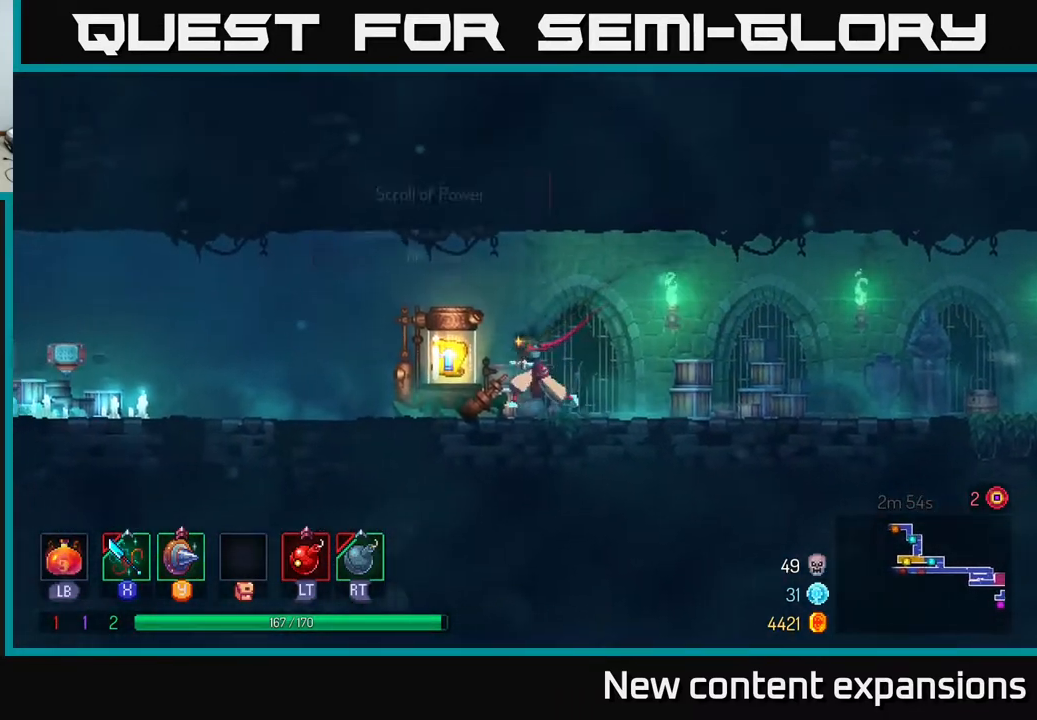
{"buttons": [], "left_stick": "center", "right_stick": "center", "events": [[100, "R1", "down"], [200, "DPAD_LEFT", "up"], [200, "R1", "up"], [300, "R1", "down"], [400, "R1", "up"]]}
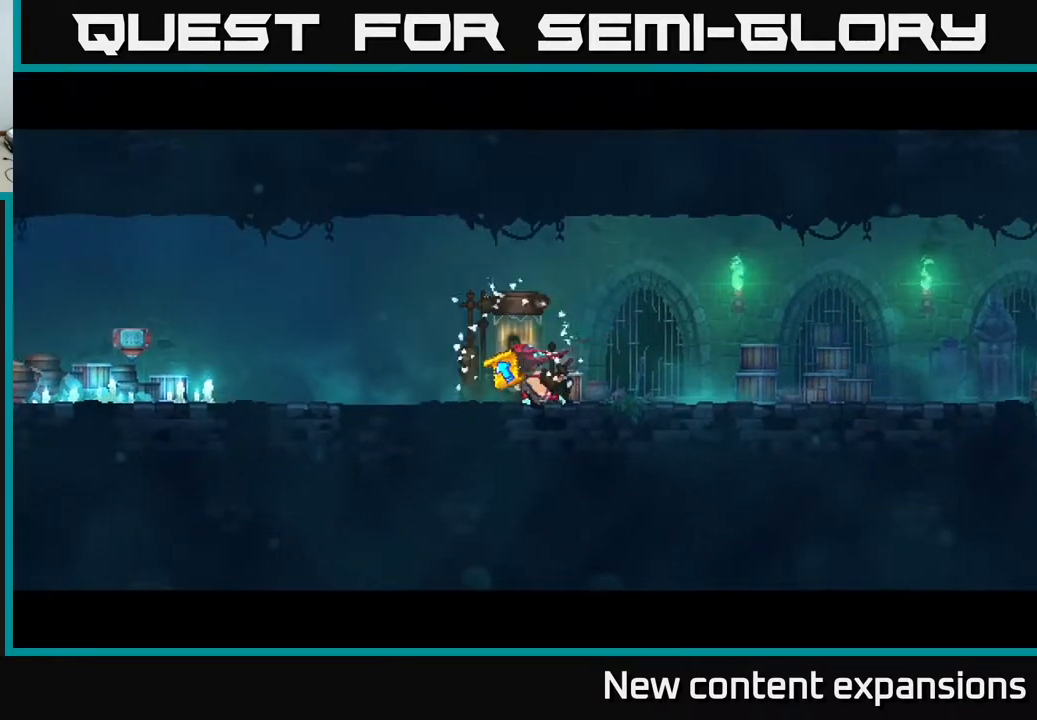
{"buttons": [], "left_stick": "center", "right_stick": "center", "events": []}
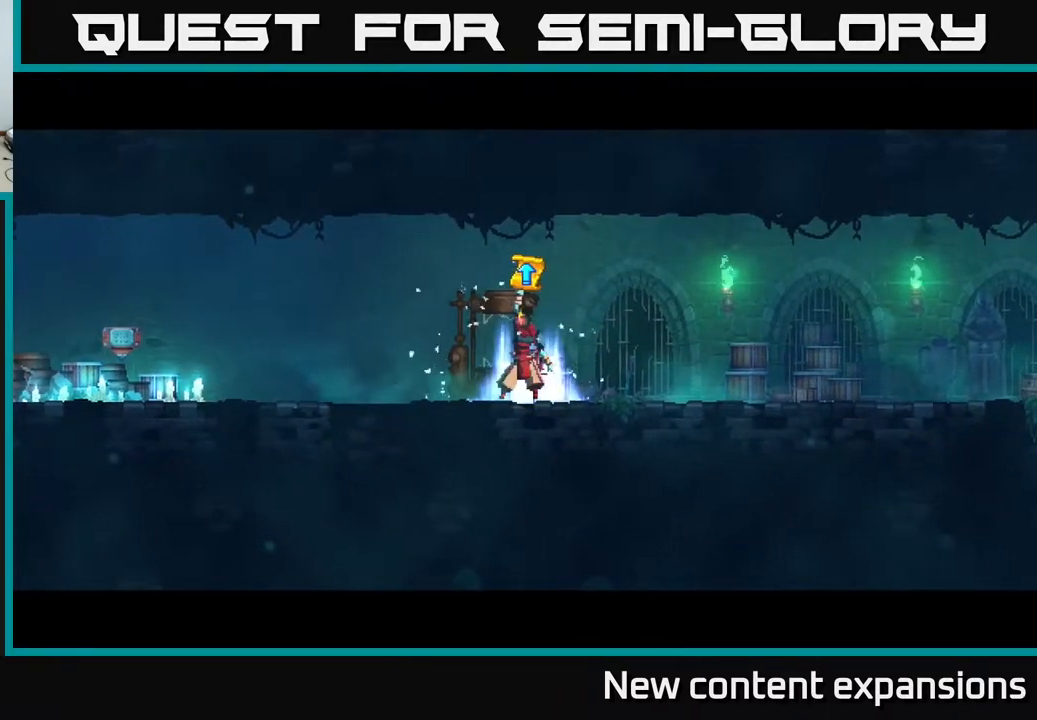
{"buttons": [], "left_stick": "center", "right_stick": "center", "events": []}
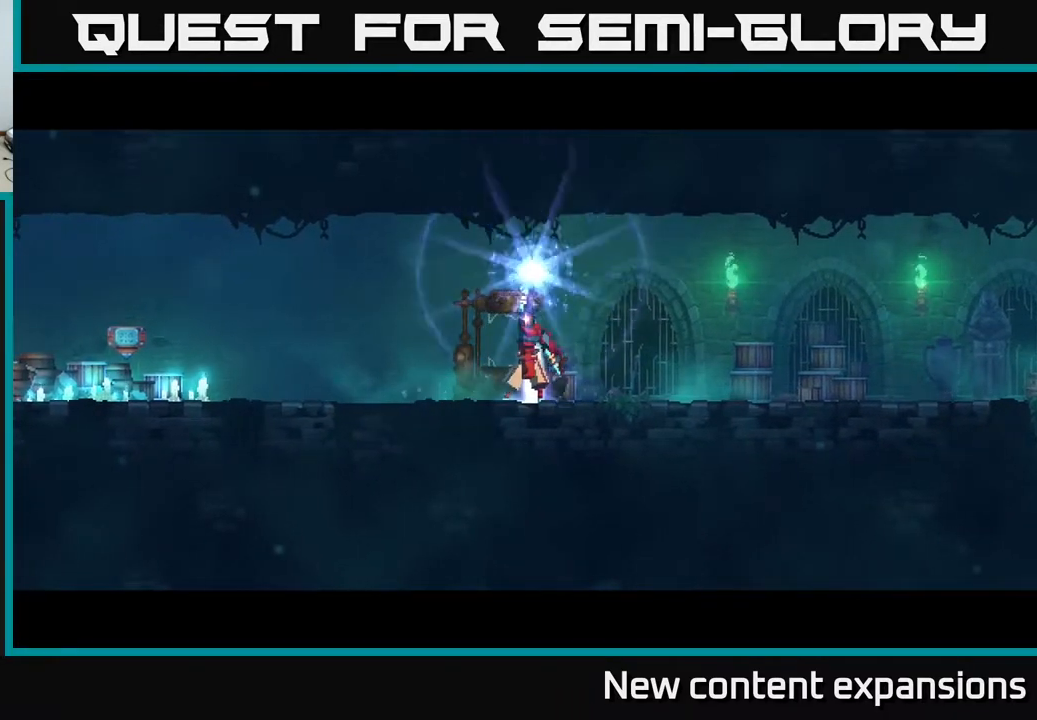
{"buttons": [], "left_stick": "center", "right_stick": "center", "events": []}
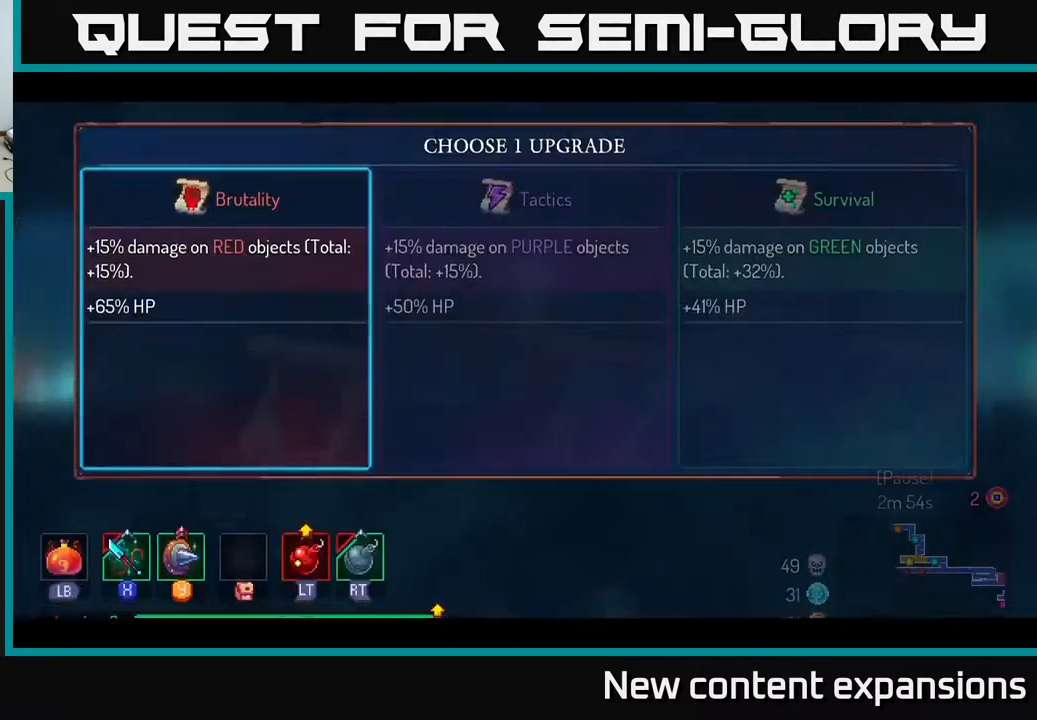
{"buttons": ["DPAD_RIGHT"], "left_stick": "center", "right_stick": "center", "events": [[483, "DPAD_RIGHT", "down"]]}